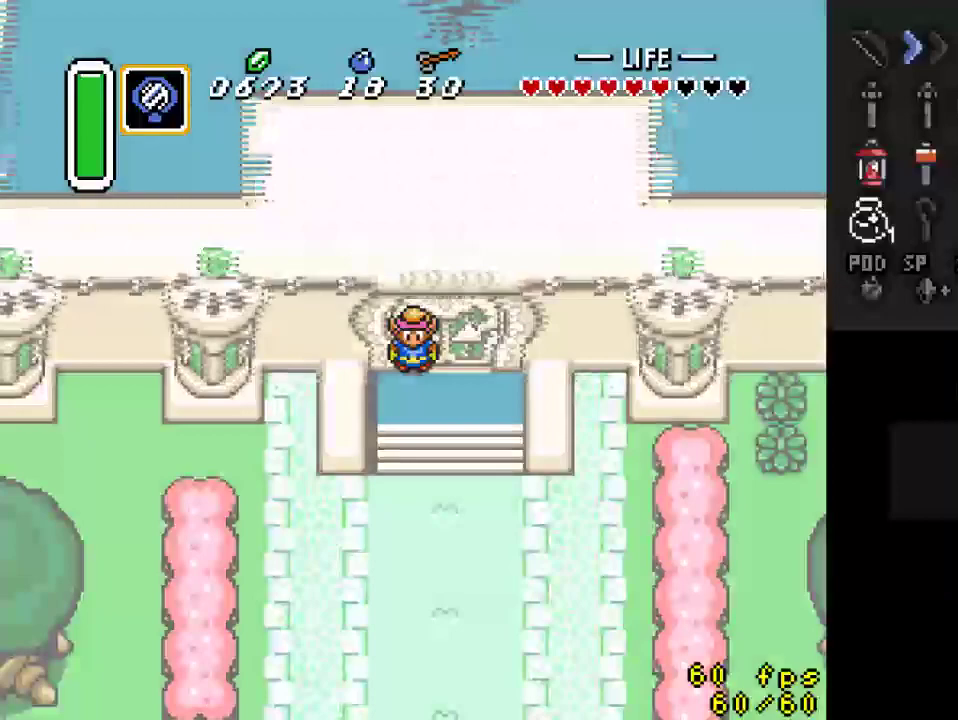
Gameplay with a controller (Nintendo layout); each line is a JSON object with the inputs held at the frame after it. "events" lists button and stick changes between this image and that frame as [ms after this image, input, new state], when the widget could be followed in between. Not read: L3 R3.
{"buttons": ["DPAD_DOWN"], "events": []}
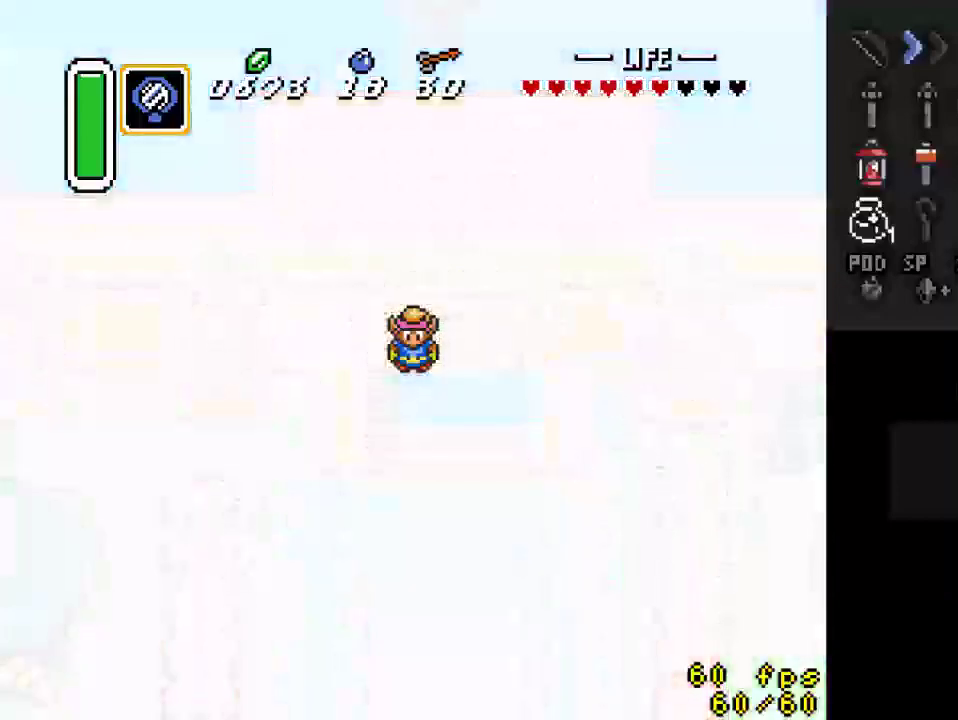
{"buttons": ["DPAD_DOWN"], "events": [[33, "DPAD_DOWN", "up"], [167, "DPAD_DOWN", "down"]]}
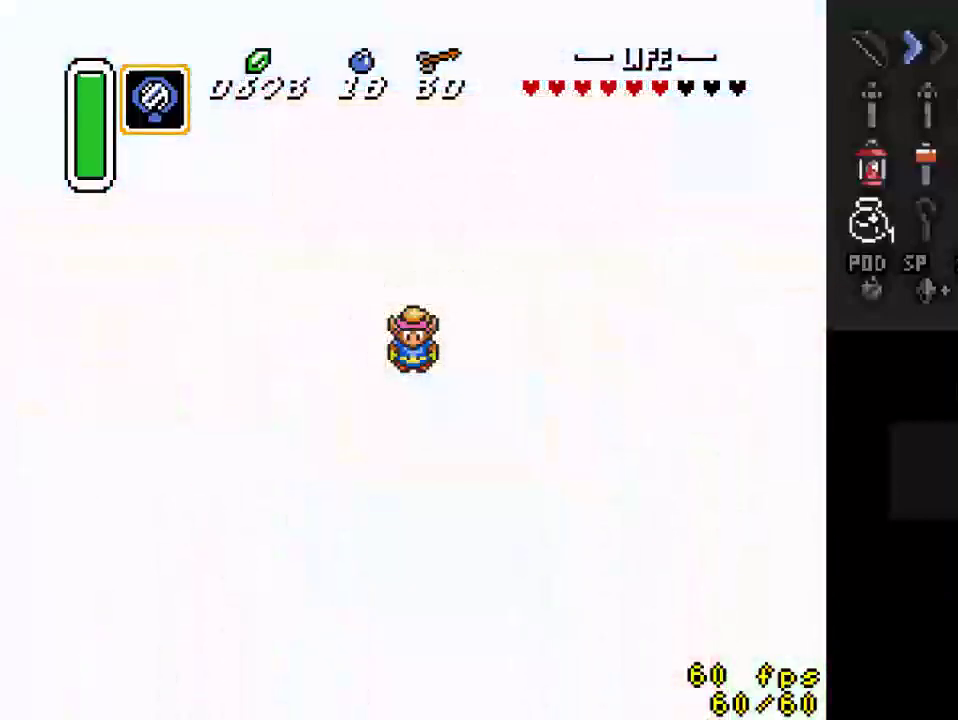
{"buttons": ["DPAD_DOWN"], "events": []}
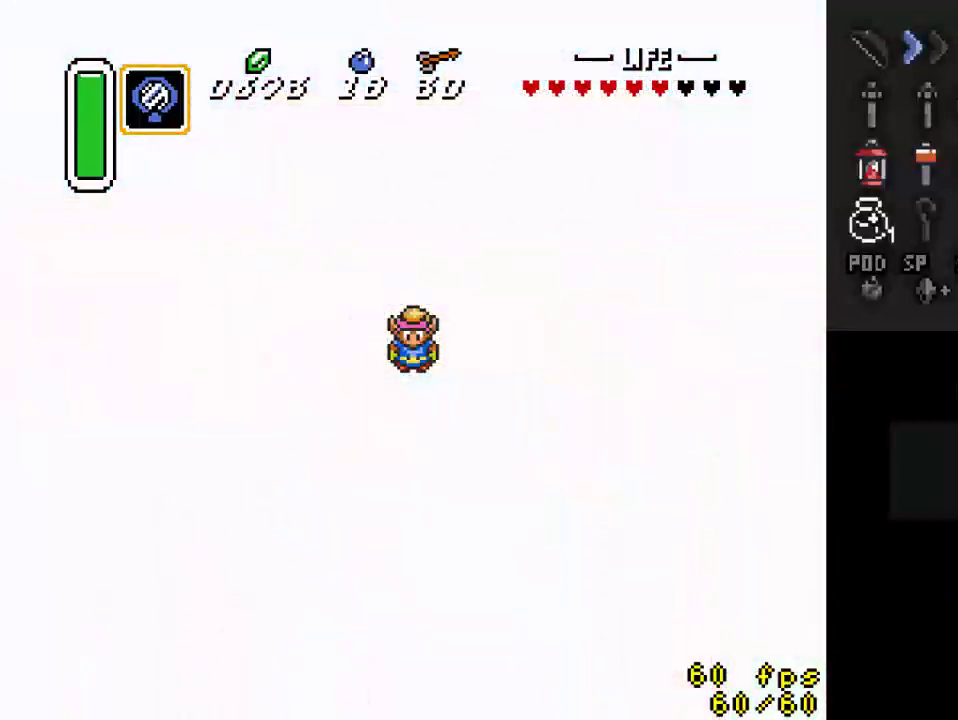
{"buttons": ["DPAD_DOWN"], "events": []}
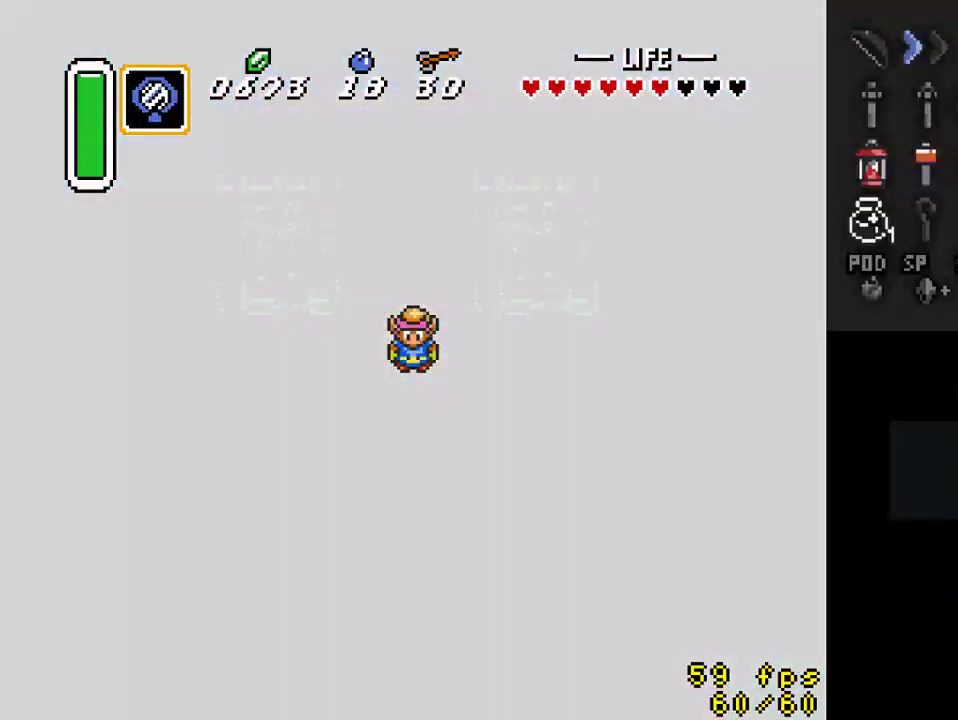
{"buttons": ["DPAD_DOWN"], "events": []}
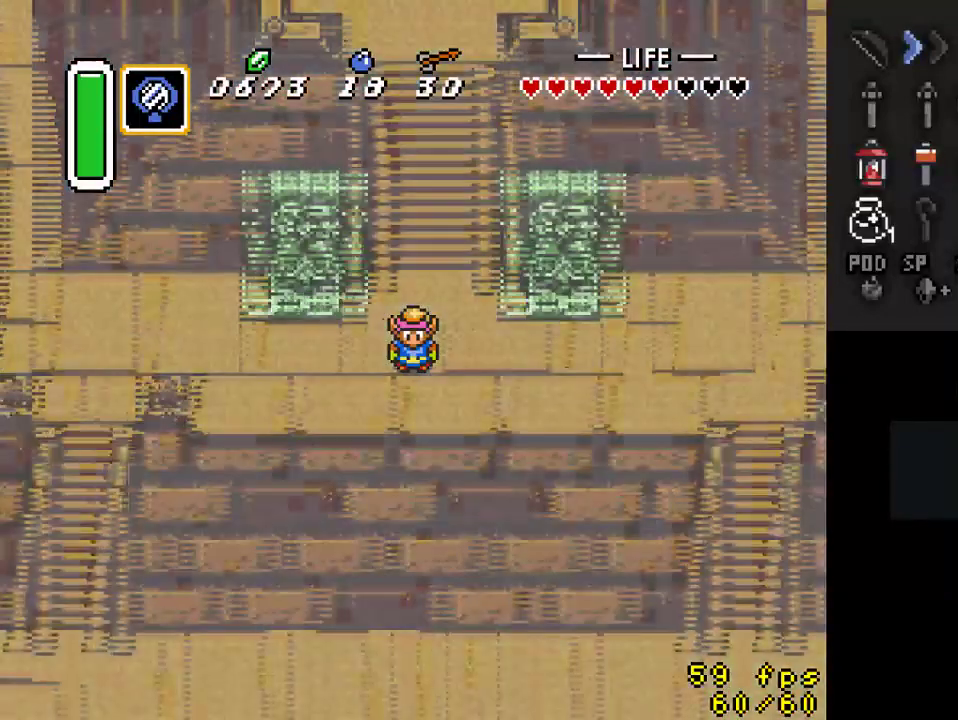
{"buttons": ["DPAD_DOWN"], "events": []}
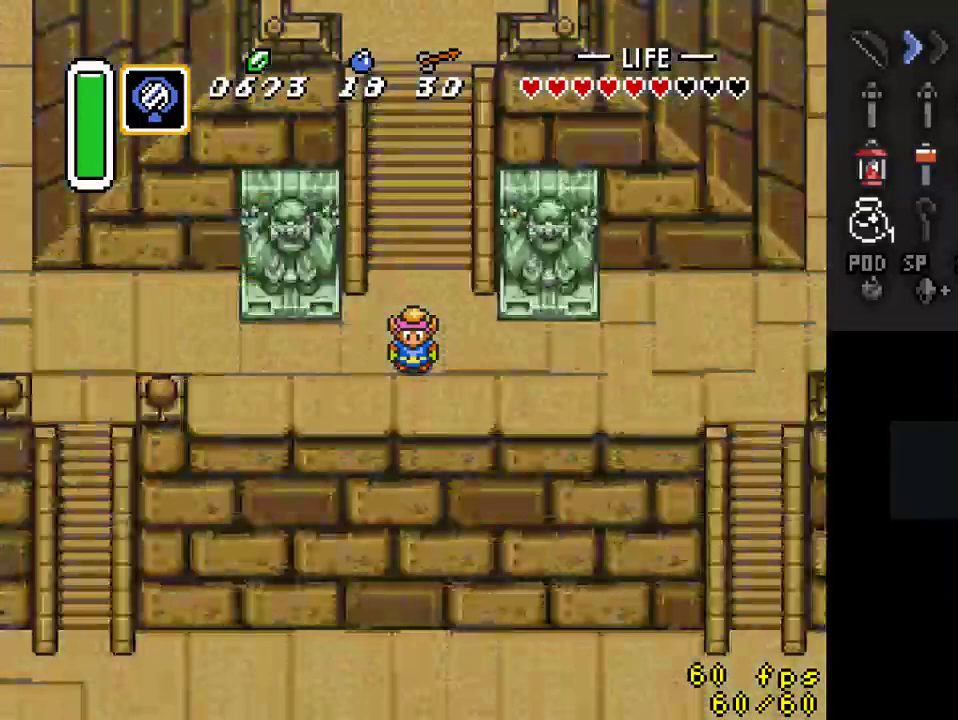
{"buttons": ["DPAD_DOWN"], "events": [[133, "DPAD_RIGHT", "down"], [300, "DPAD_RIGHT", "up"]]}
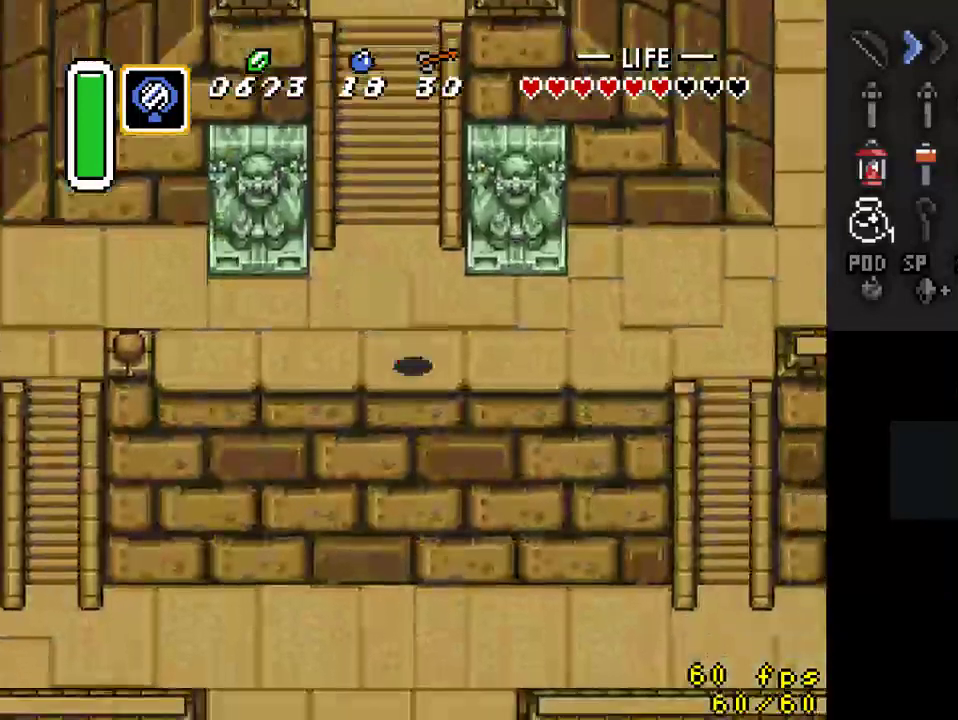
{"buttons": ["DPAD_DOWN"], "events": [[233, "Y", "down"], [433, "Y", "up"]]}
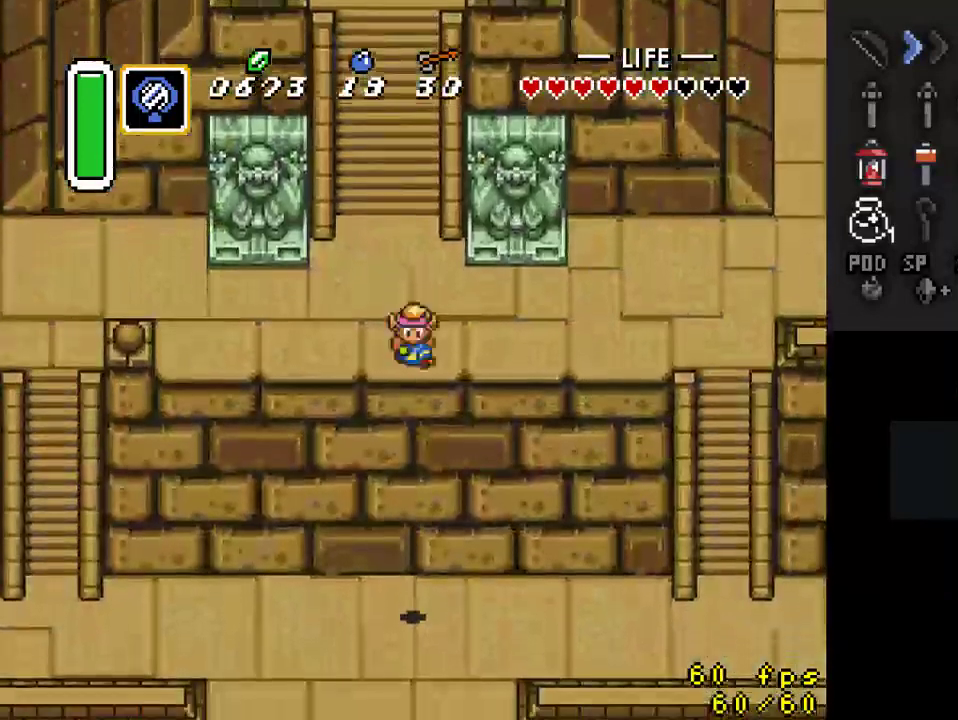
{"buttons": ["DPAD_DOWN"], "events": []}
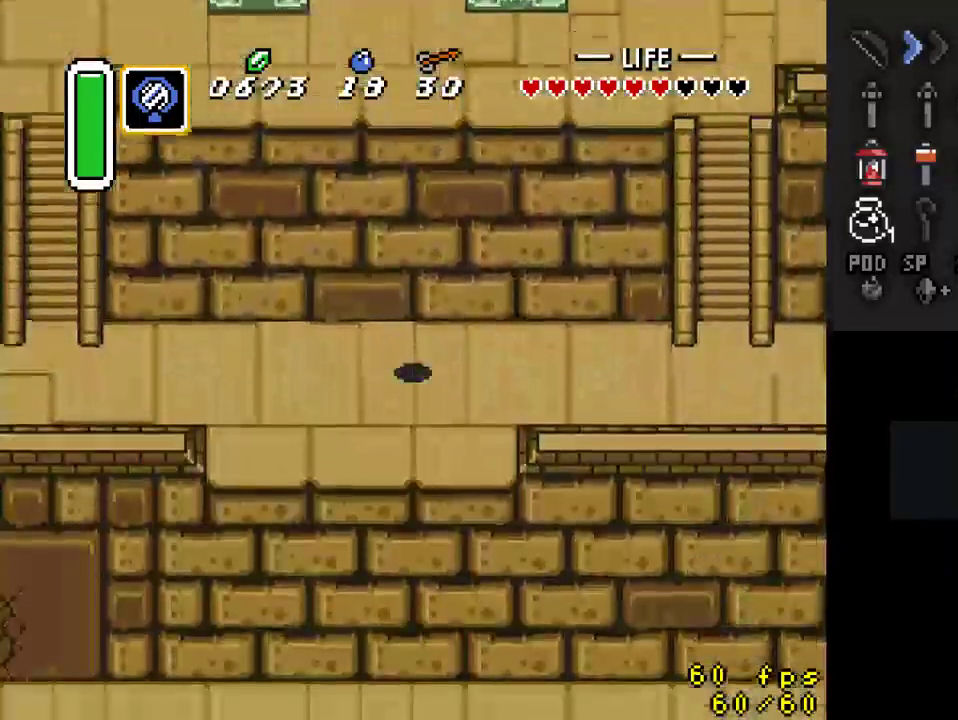
{"buttons": [], "events": [[67, "DPAD_DOWN", "up"], [67, "Y", "down"], [233, "Y", "up"]]}
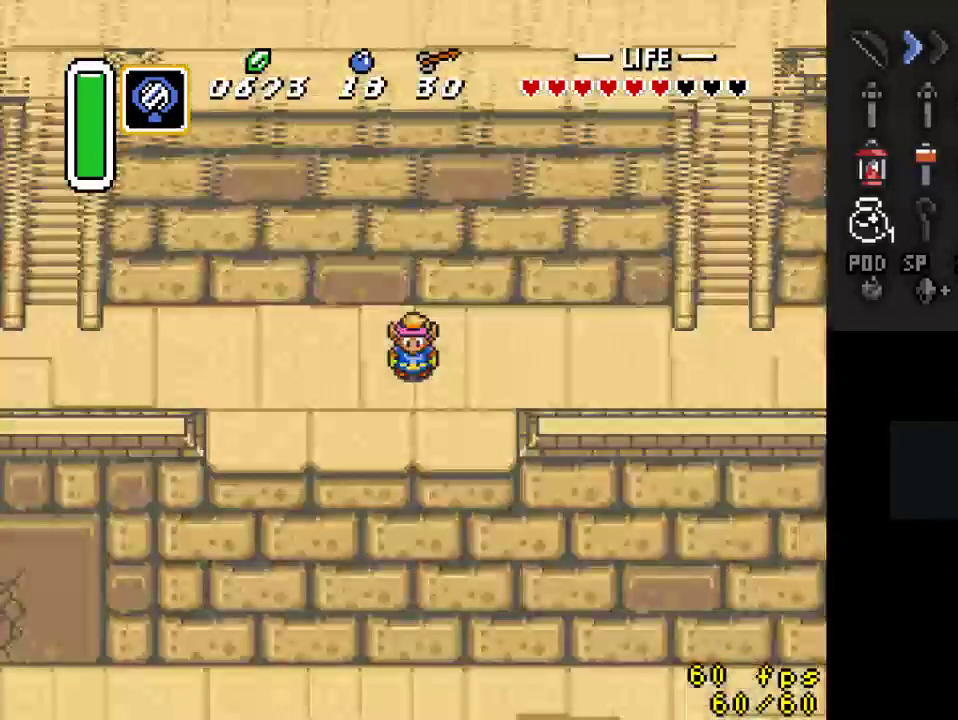
{"buttons": [], "events": []}
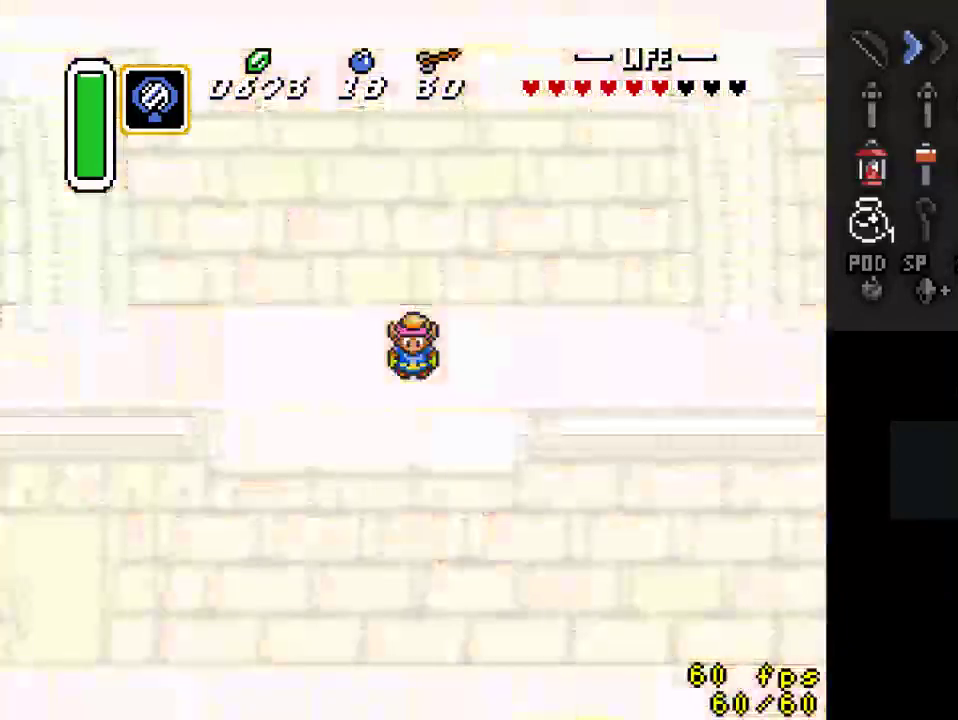
{"buttons": [], "events": []}
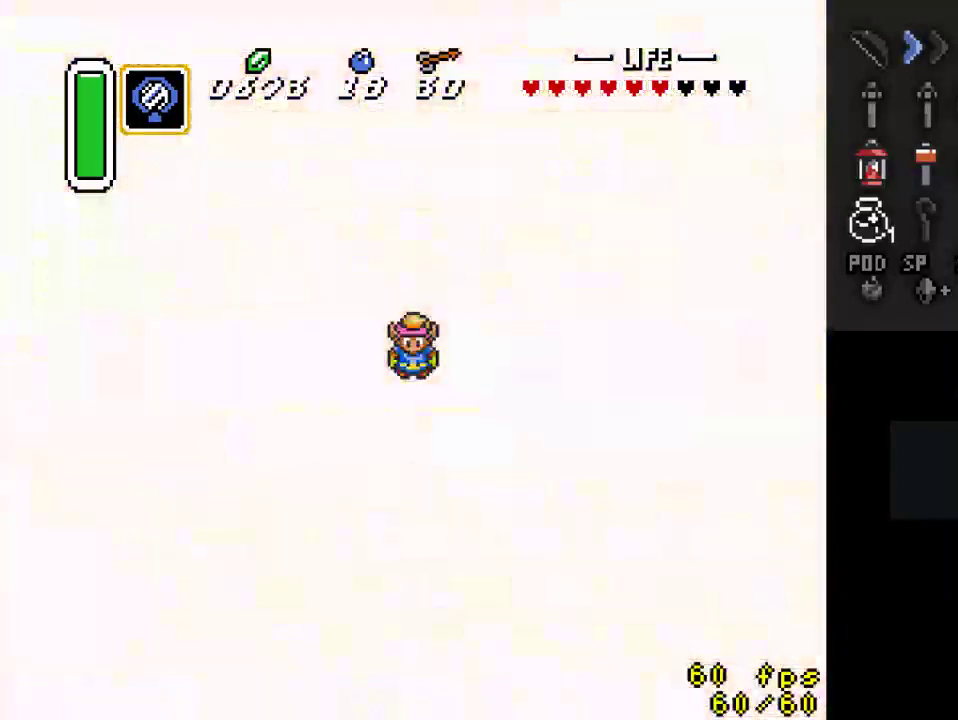
{"buttons": [], "events": []}
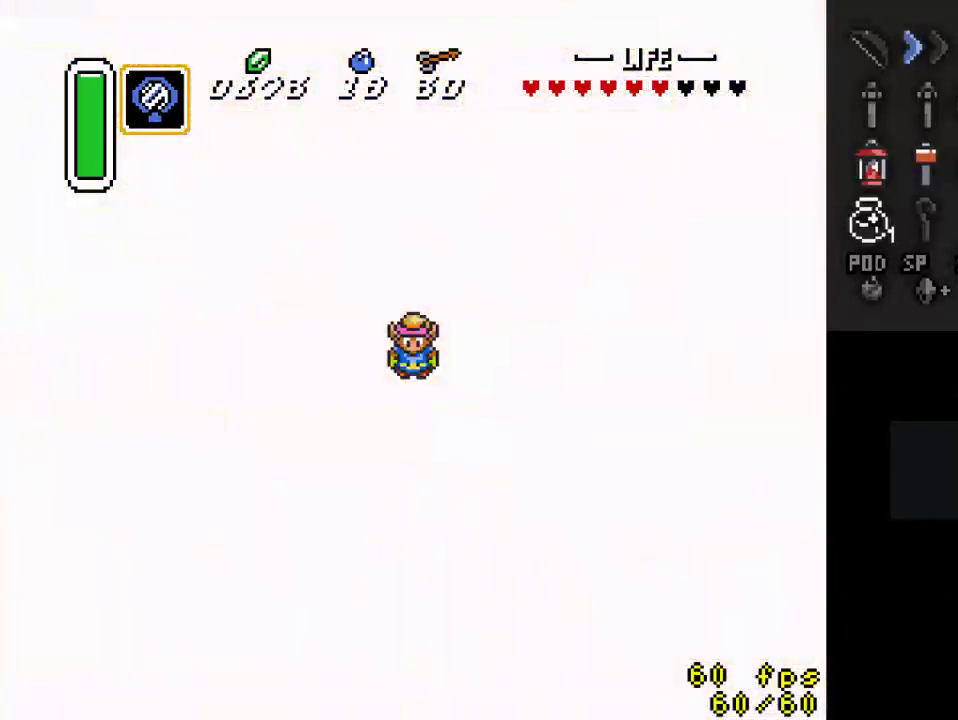
{"buttons": ["DPAD_DOWN"], "events": [[433, "DPAD_DOWN", "down"]]}
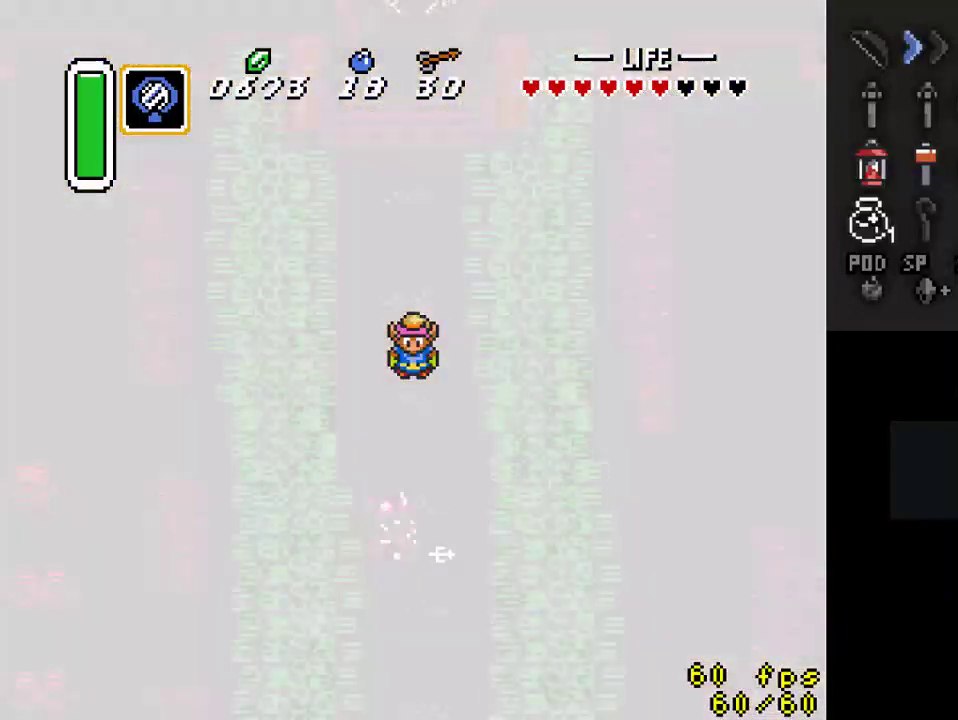
{"buttons": ["DPAD_LEFT"], "events": [[367, "DPAD_DOWN", "up"], [500, "DPAD_LEFT", "down"]]}
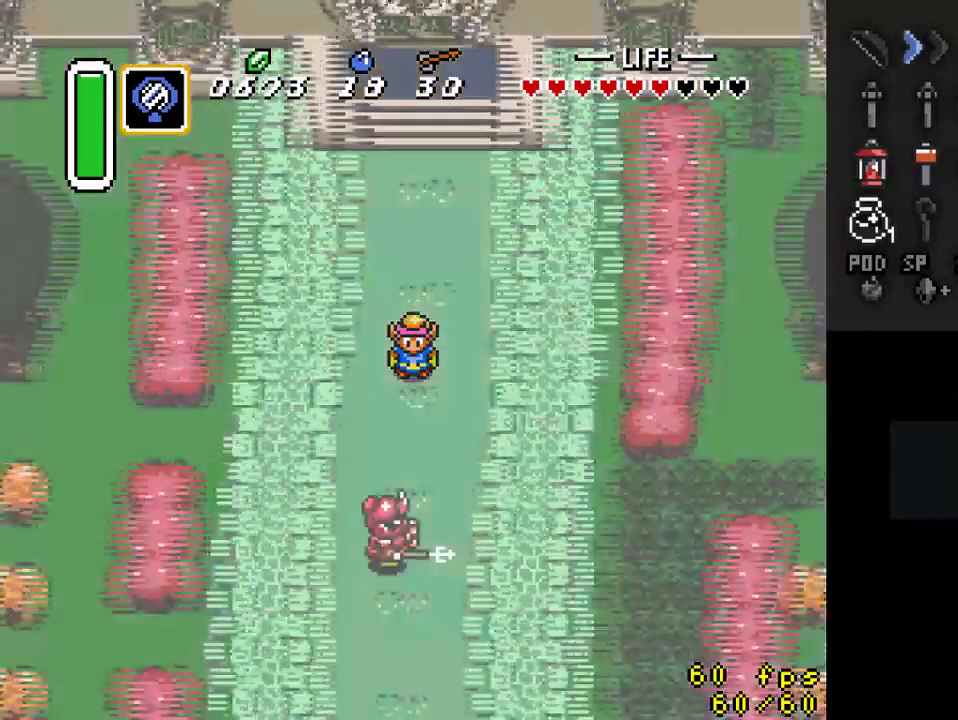
{"buttons": ["DPAD_LEFT"], "events": []}
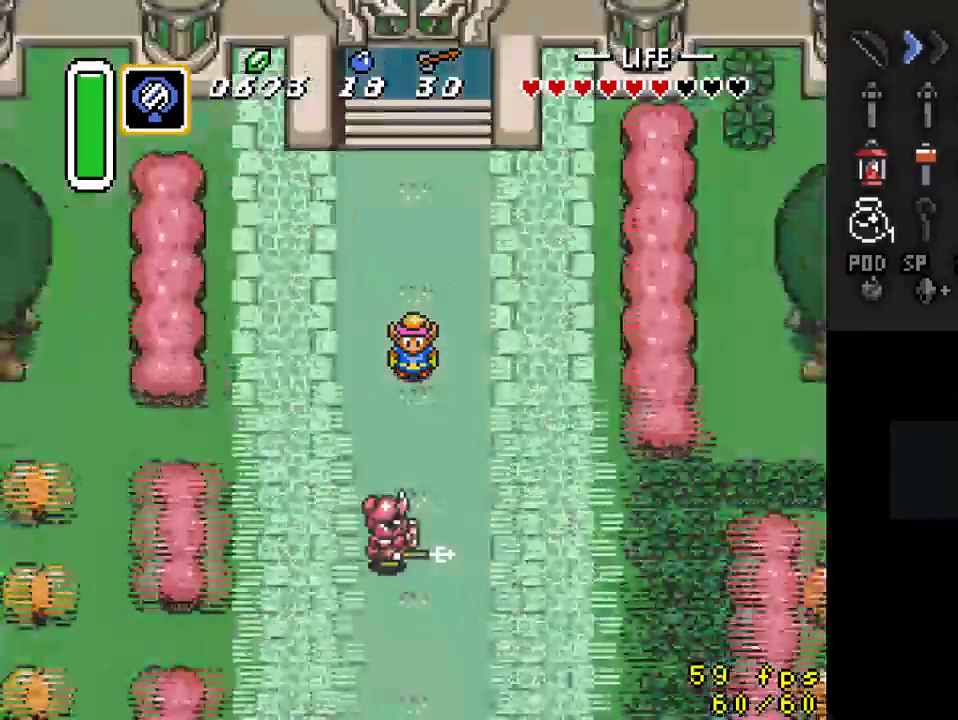
{"buttons": ["DPAD_LEFT"], "events": []}
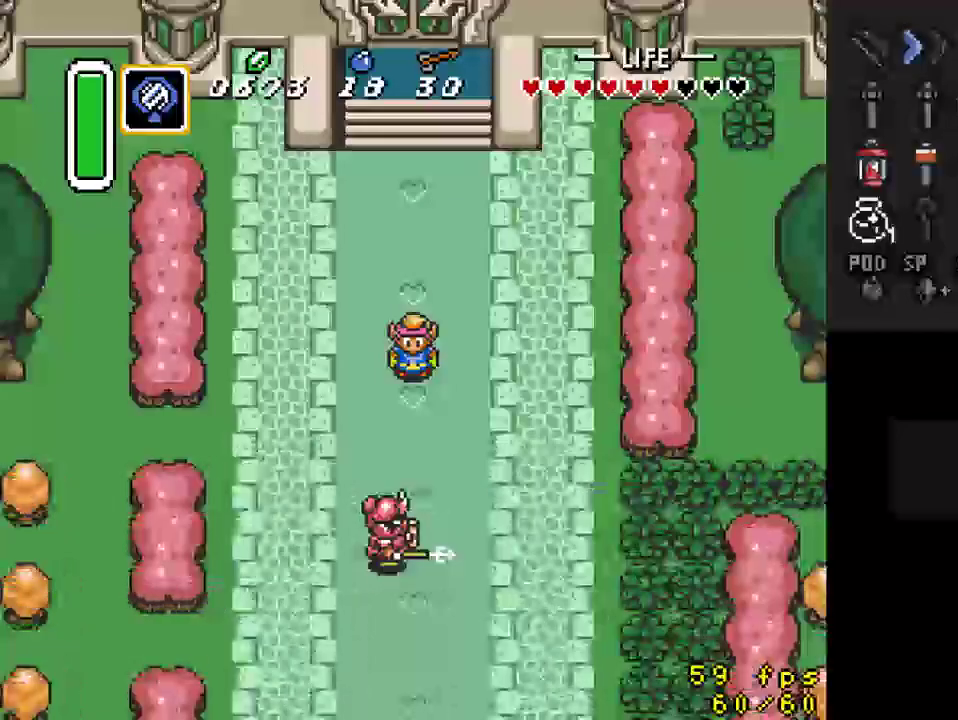
{"buttons": ["DPAD_LEFT"], "events": []}
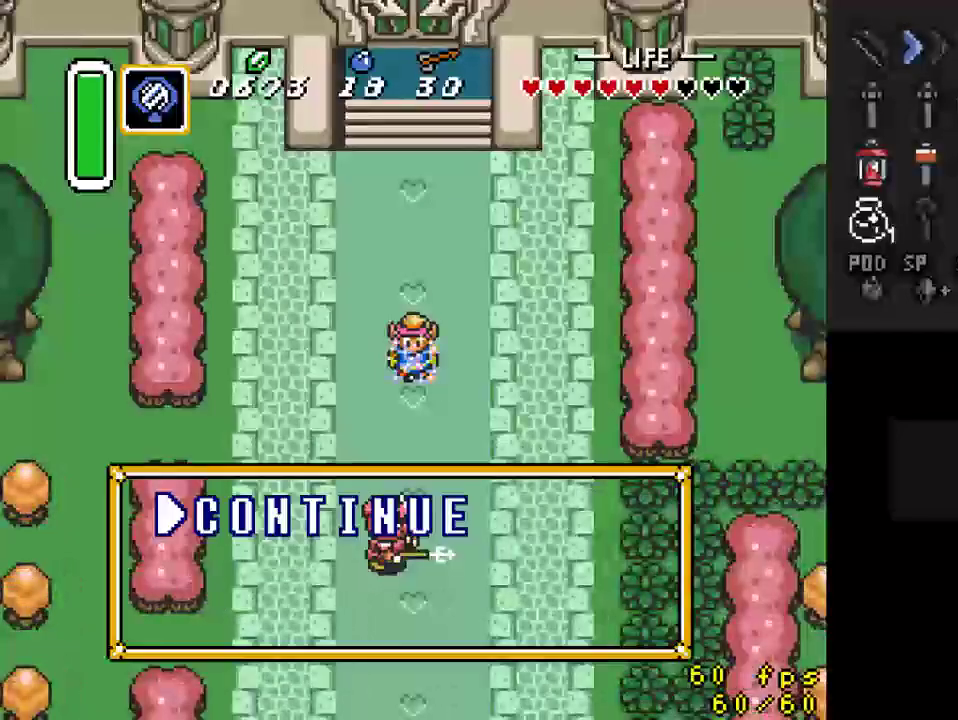
{"buttons": ["DPAD_DOWN"], "events": [[100, "DPAD_LEFT", "up"], [467, "DPAD_DOWN", "down"]]}
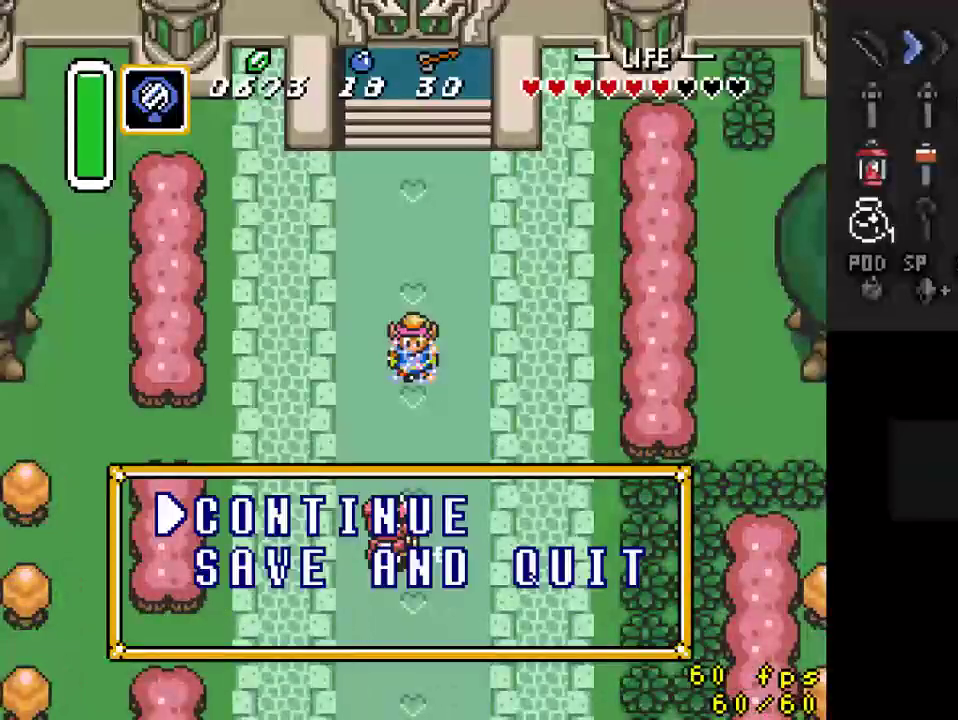
{"buttons": [], "events": [[133, "DPAD_DOWN", "up"], [267, "DPAD_DOWN", "down"], [433, "DPAD_DOWN", "up"]]}